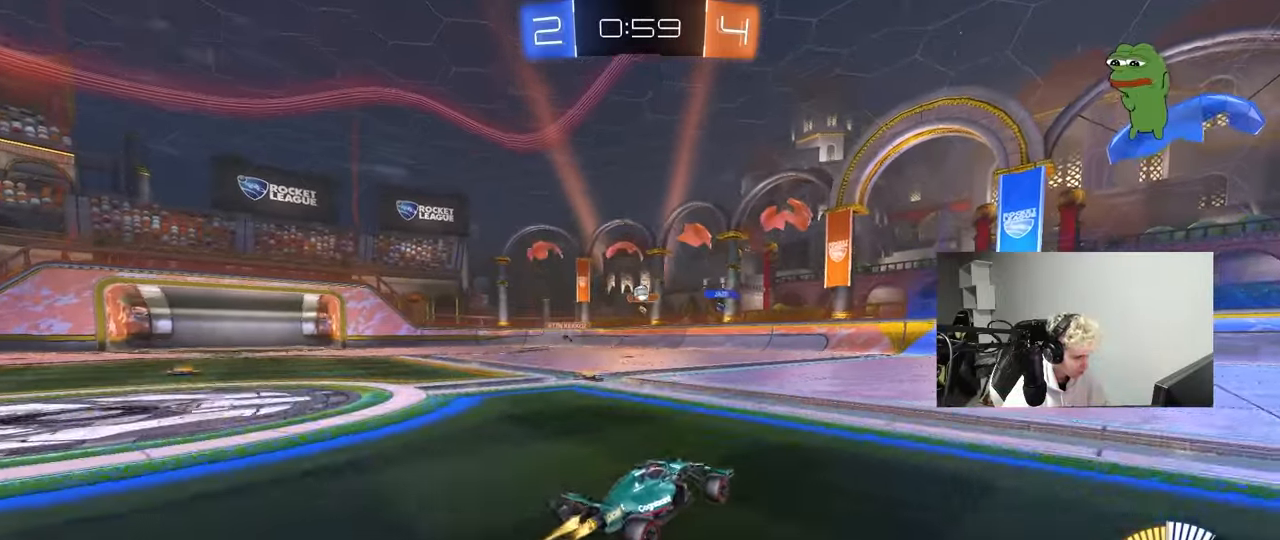
Gameplay with keyboard and mouse; each line is a JSON object with the keys and mouse buttons held at the frame after it. "events" lists presses ("down") and releases ("up") of "1", "2", "3", "4", "5", "a", "alt", "c", "caps_lock", "ctrl", "d", "e", "f", "g", "q", "r", "s", "shift", "space", "t", "tab", "v", "w", "x", "z", "mouse_left", "mouse_wheel" and "mouse_right" between this image and that frame as [ms after this image, input, new state], when the widget could be followed in between. "mouse_left", "mouse_wheel", "mouse_right" = the "left", "wheel", "right" buttons of the "mouse" list. No other keys are recorded. "wheel" means that the mouse wheel is clicked or scrolled. "mouse_move" is the direction in which the mouse moves at that frame (one of eight, or "still"), when it could be read.
{"keys": ["a", "w"], "mouse": [], "mouse_move": "still", "events": [[33, "mouse_left", "up"], [67, "a", "up"], [500, "a", "down"]]}
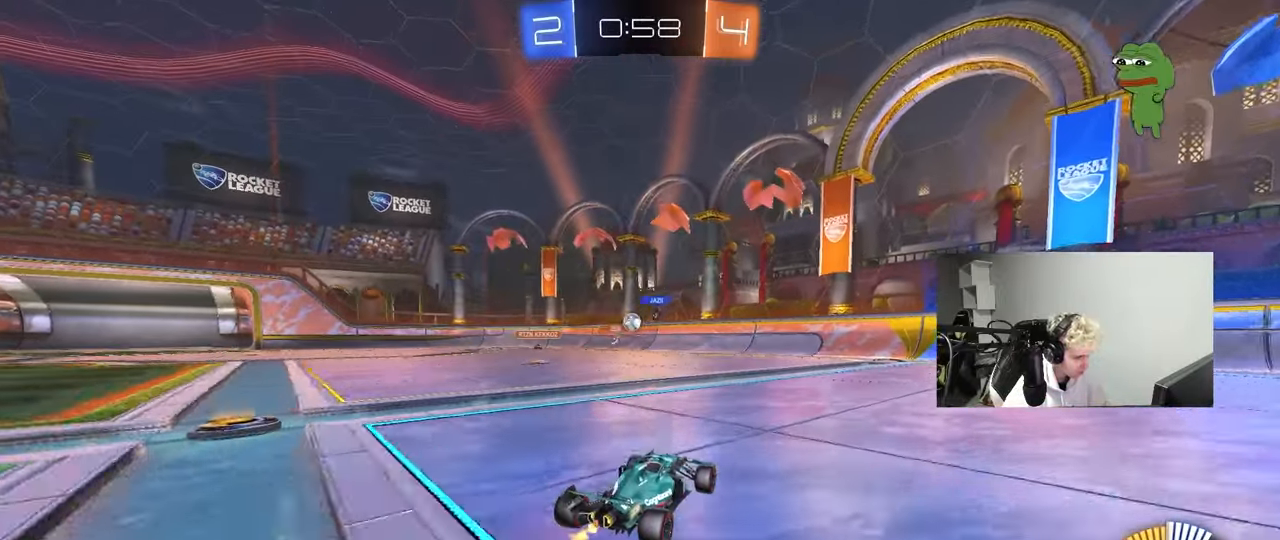
{"keys": ["a", "w"], "mouse": ["left"], "mouse_move": "down", "events": [[183, "a", "up"], [283, "a", "down"], [367, "shift", "down"], [417, "mouse_left", "down"], [467, "shift", "up"]]}
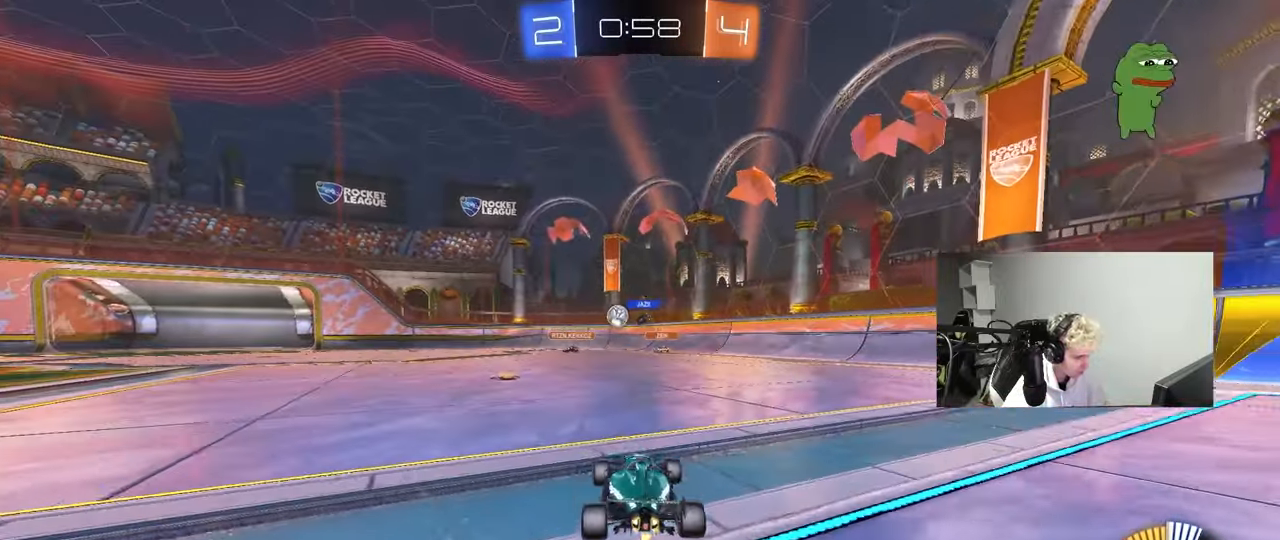
{"keys": [], "mouse": [], "mouse_move": "still", "events": [[17, "a", "up"], [200, "a", "down"], [250, "mouse_left", "up"], [383, "a", "up"], [433, "w", "up"]]}
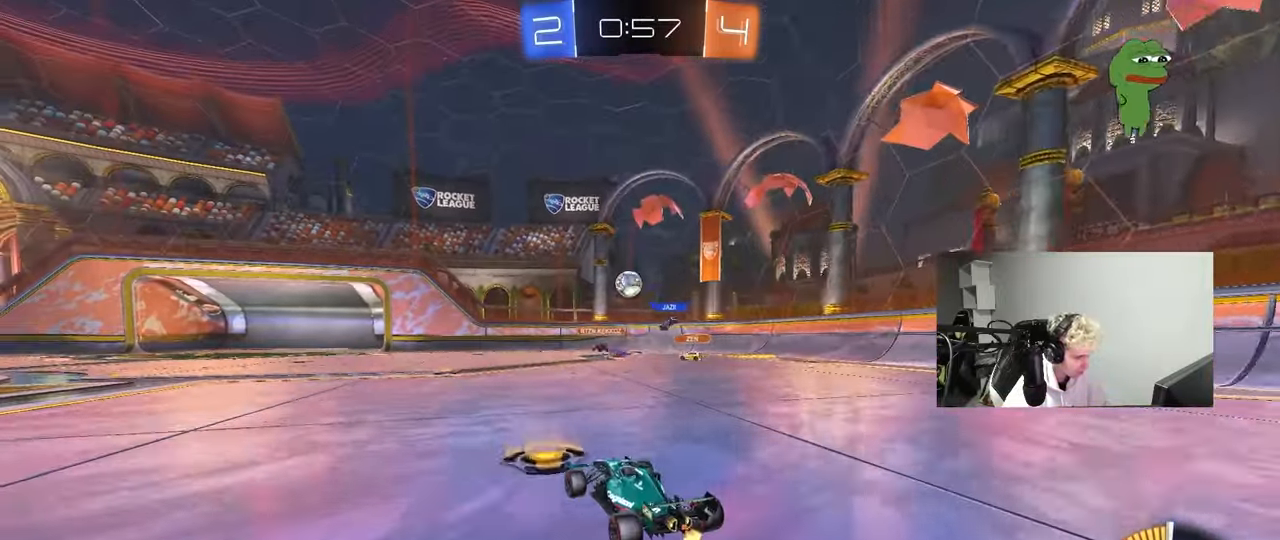
{"keys": ["w"], "mouse": [], "mouse_move": "still", "events": [[33, "s", "down"], [167, "d", "down"], [217, "s", "up"], [350, "d", "up"], [500, "w", "down"]]}
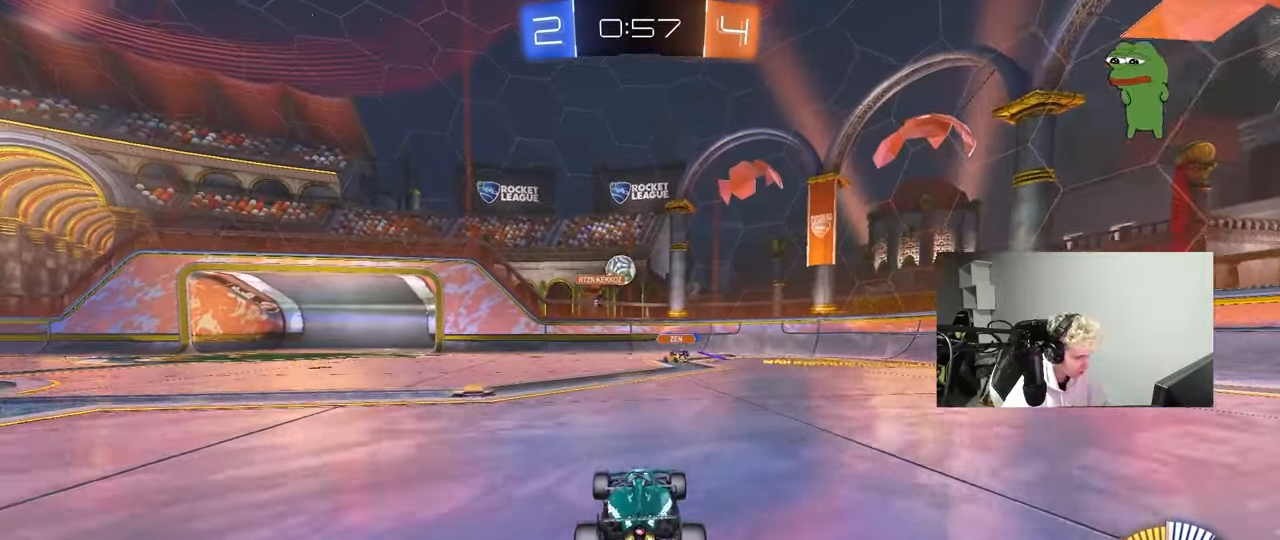
{"keys": [], "mouse": [], "mouse_move": "still", "events": [[233, "a", "down"], [317, "a", "up"], [317, "w", "up"]]}
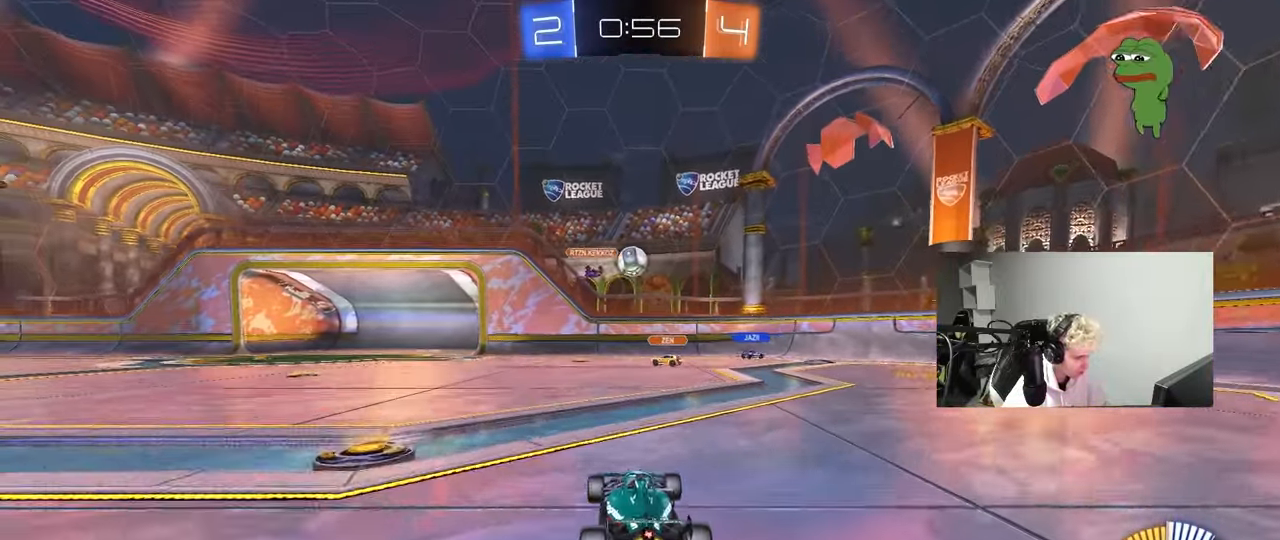
{"keys": ["w"], "mouse": ["left"], "mouse_move": "still", "events": [[17, "d", "down"], [150, "d", "up"], [150, "s", "down"], [250, "s", "up"], [300, "mouse_left", "down"], [383, "a", "down"], [383, "w", "down"], [483, "a", "up"]]}
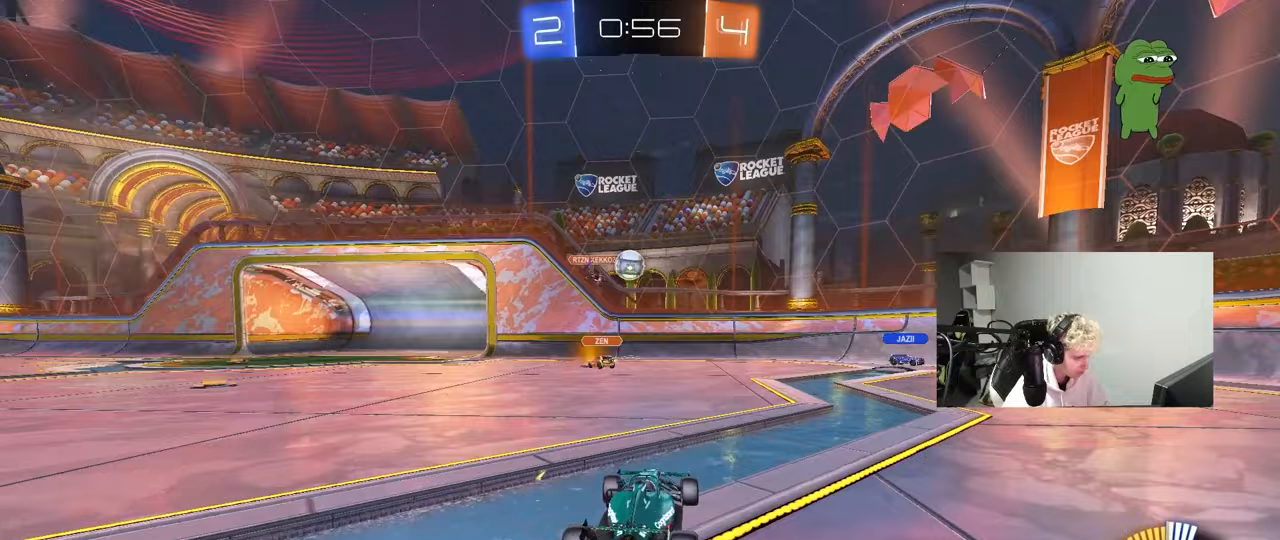
{"keys": ["a", "s"], "mouse": [], "mouse_move": "still", "events": [[167, "a", "down"], [217, "mouse_left", "up"], [317, "w", "up"], [350, "s", "down"]]}
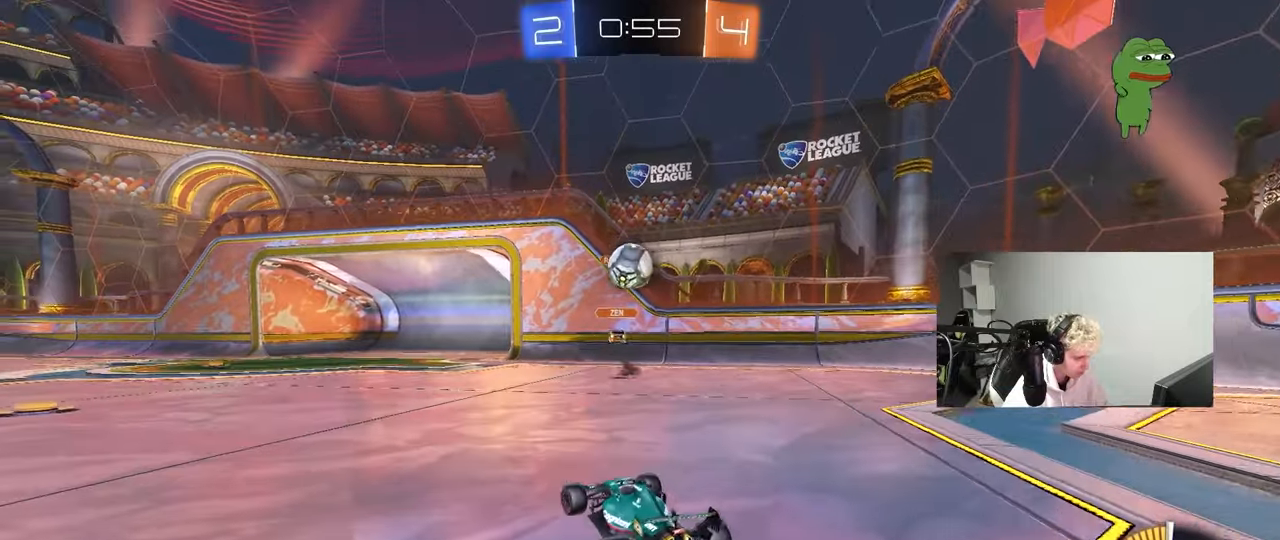
{"keys": ["a", "w"], "mouse": [], "mouse_move": "still", "events": [[50, "s", "up"], [83, "a", "up"], [83, "d", "down"], [133, "d", "up"], [283, "w", "down"], [333, "a", "down"]]}
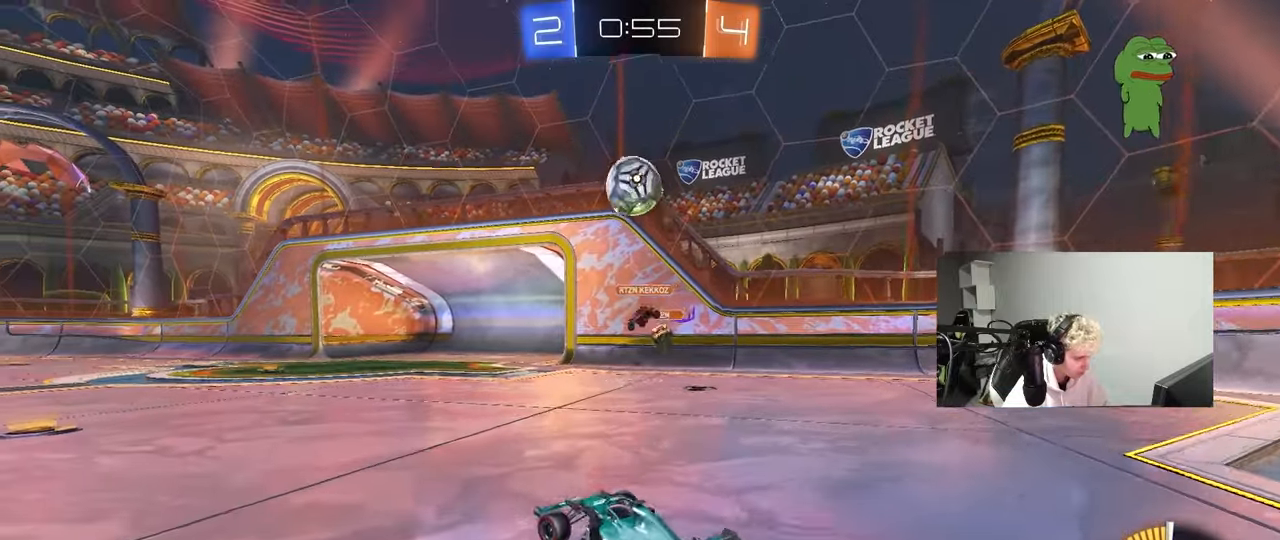
{"keys": ["a", "s", "shift"], "mouse": ["left", "right"], "mouse_move": "down-left", "events": [[50, "a", "up"], [50, "w", "up"], [100, "d", "down"], [100, "mouse_right", "down"], [150, "s", "down"], [250, "d", "up"], [333, "mouse_right", "up"], [333, "s", "up"], [383, "mouse_left", "down"], [383, "mouse_right", "down"], [433, "d", "down"], [433, "s", "down"], [483, "a", "down"], [483, "d", "up"], [483, "shift", "down"]]}
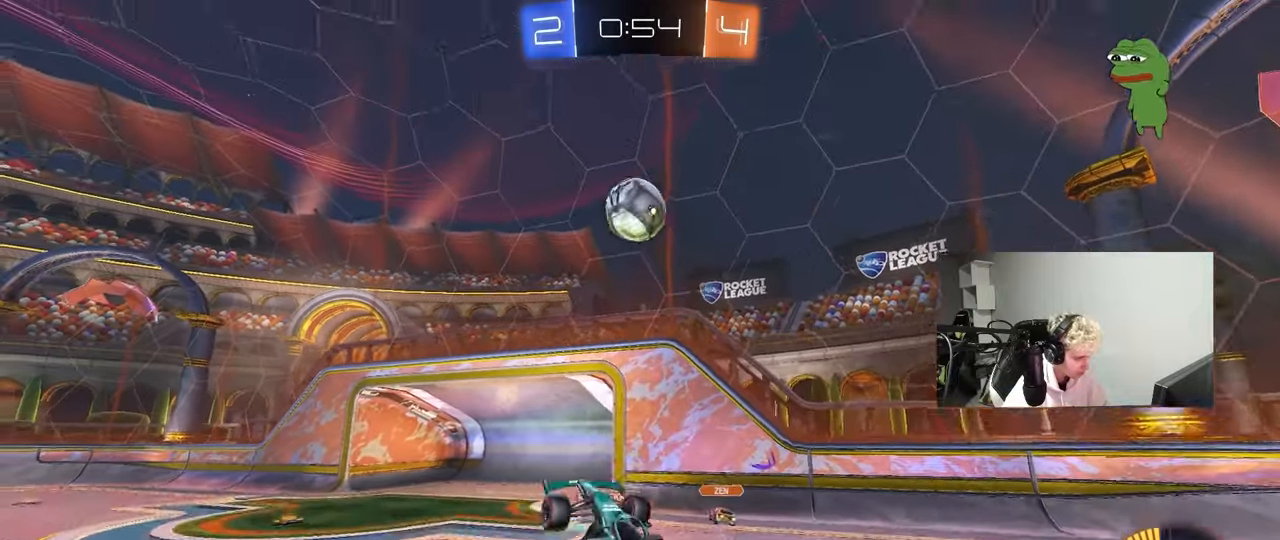
{"keys": ["d"], "mouse": [], "mouse_move": "still", "events": [[83, "s", "up"], [117, "mouse_right", "up"], [167, "shift", "up"], [267, "a", "up"], [350, "d", "down"], [400, "w", "down"], [500, "mouse_left", "up"], [500, "w", "up"]]}
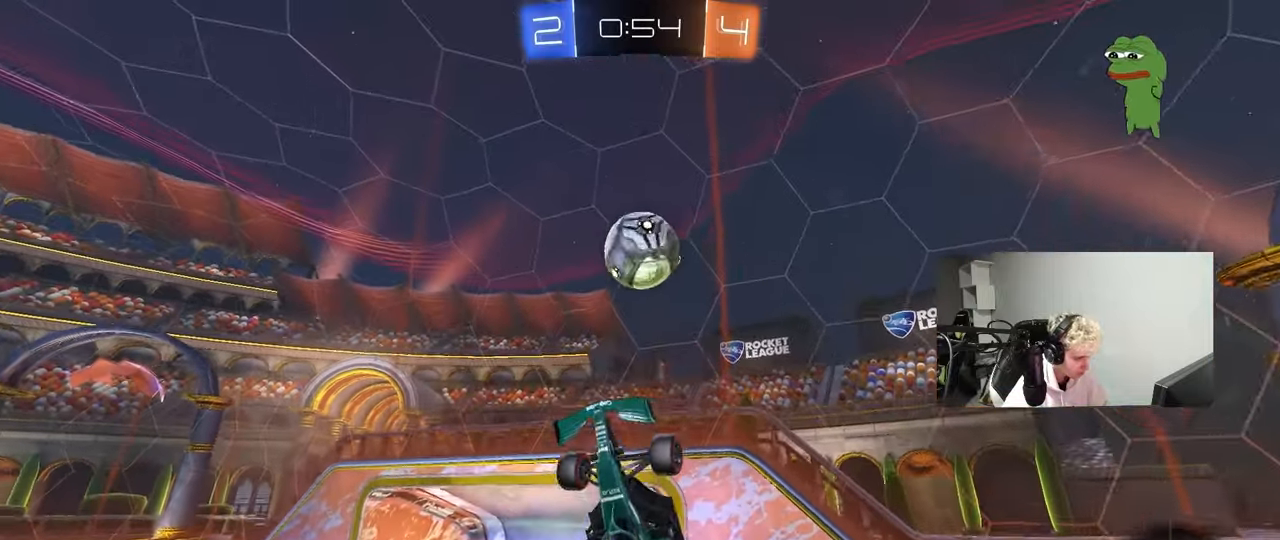
{"keys": ["d", "w"], "mouse": [], "mouse_move": "still", "events": [[83, "d", "up"], [233, "d", "down"], [417, "w", "down"]]}
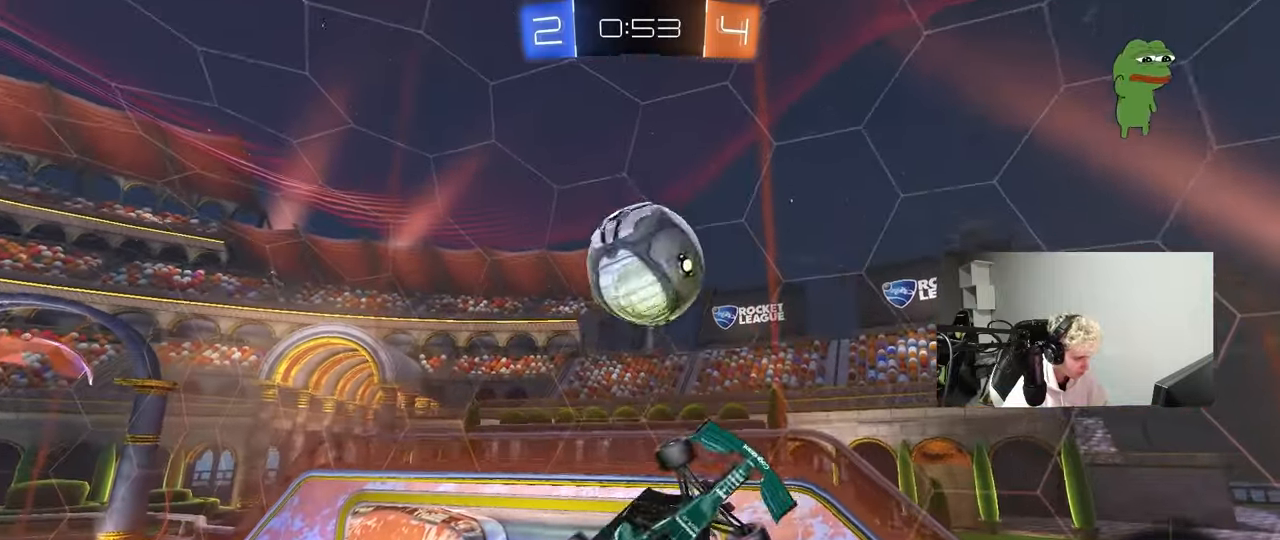
{"keys": ["d", "w"], "mouse": [], "mouse_move": "down-left", "events": [[17, "w", "up"], [100, "shift", "down"], [150, "s", "down"], [200, "s", "up"], [200, "shift", "up"], [333, "d", "up"], [383, "a", "down"], [383, "mouse_left", "down"], [483, "a", "up"], [483, "d", "down"], [483, "mouse_left", "up"], [483, "w", "down"]]}
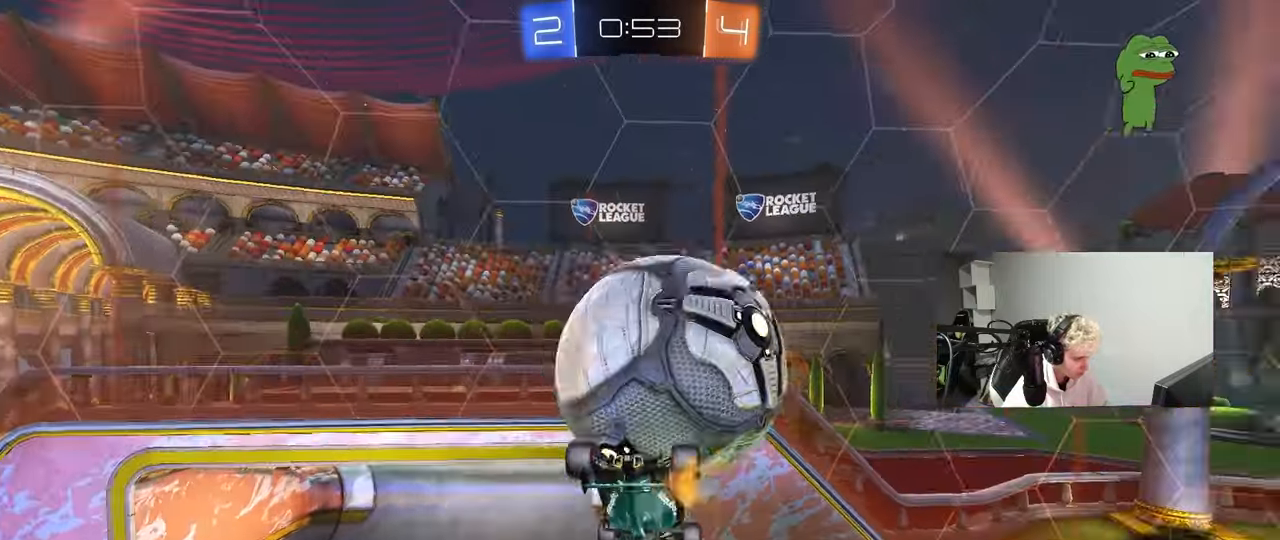
{"keys": ["d", "s", "shift"], "mouse": ["left"], "mouse_move": "down-left", "events": [[67, "shift", "down"], [117, "mouse_right", "down"], [300, "mouse_right", "up"], [450, "mouse_left", "down"], [500, "s", "down"], [500, "w", "up"]]}
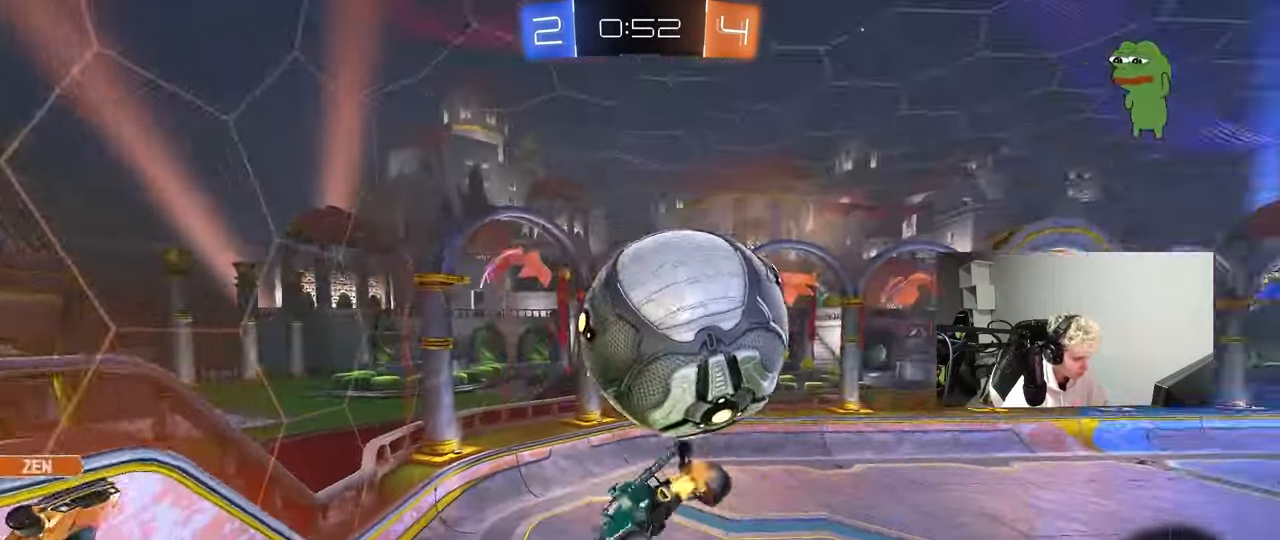
{"keys": ["a", "shift"], "mouse": ["left"], "mouse_move": "still", "events": [[33, "shift", "up"], [233, "a", "down"], [283, "d", "up"], [367, "shift", "down"], [417, "s", "up"]]}
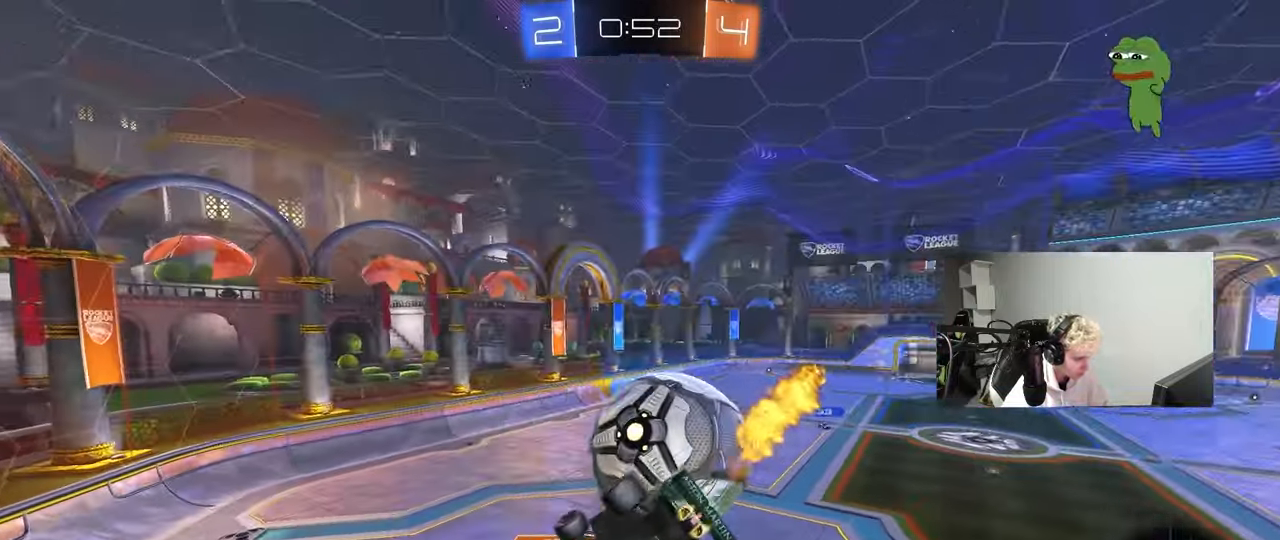
{"keys": ["d", "shift"], "mouse": [], "mouse_move": "still", "events": [[200, "d", "down"], [250, "shift", "up"], [300, "w", "down"], [333, "a", "up"], [333, "mouse_left", "up"], [483, "shift", "down"], [483, "w", "up"]]}
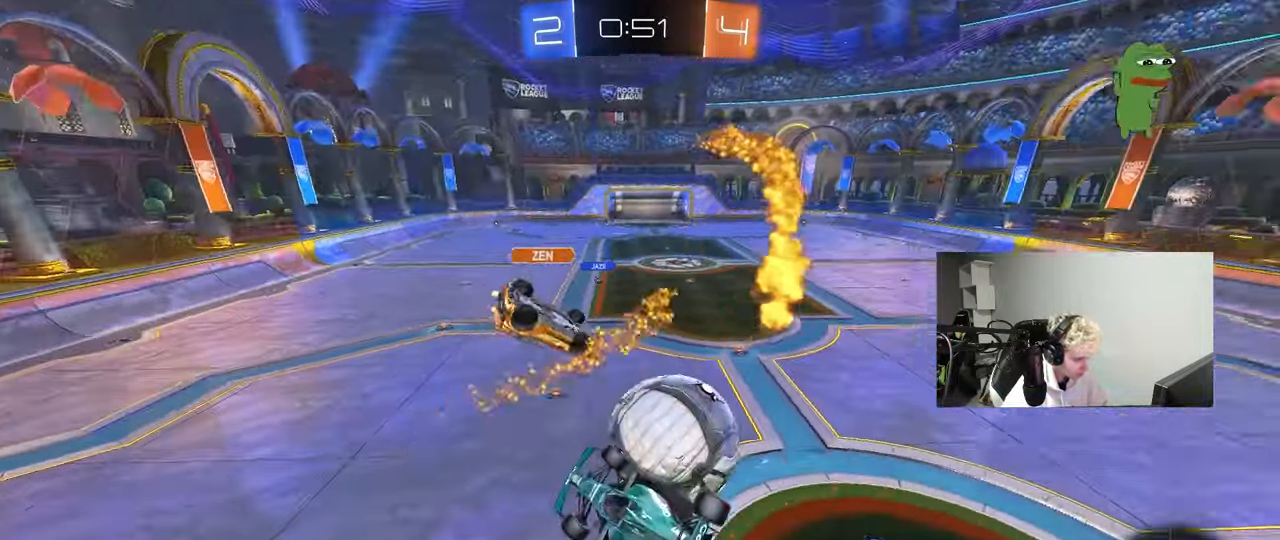
{"keys": ["a"], "mouse": [], "mouse_move": "still", "events": [[167, "s", "down"], [217, "d", "up"], [217, "shift", "up"], [317, "d", "down"], [367, "s", "up"], [400, "d", "up"], [500, "a", "down"]]}
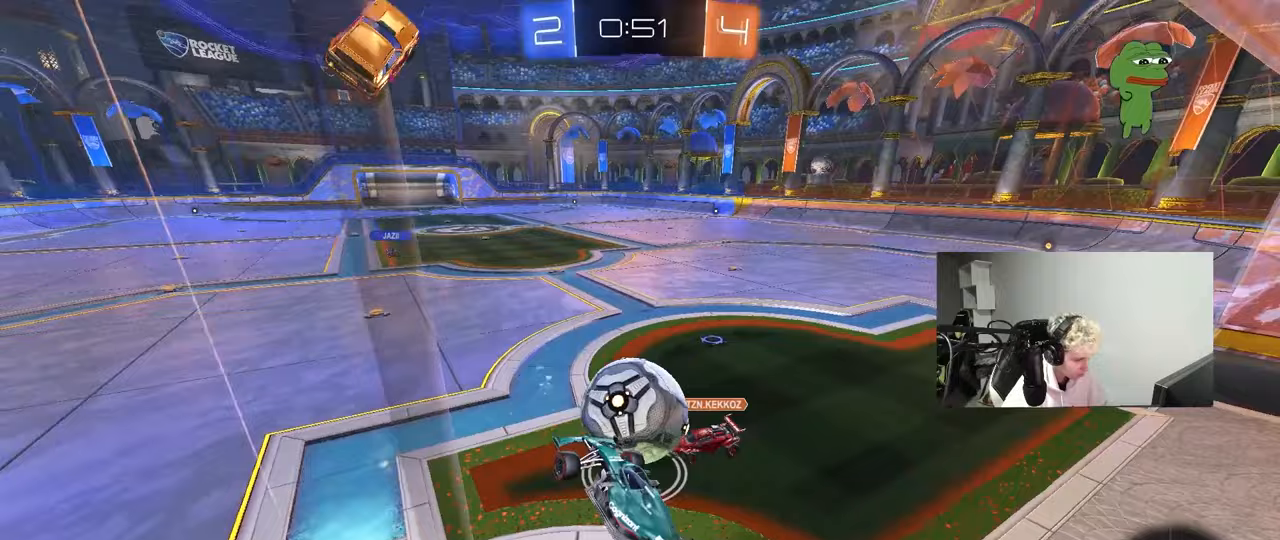
{"keys": ["d", "w"], "mouse": [], "mouse_move": "up-right", "events": [[50, "w", "down"], [133, "a", "up"], [467, "d", "down"]]}
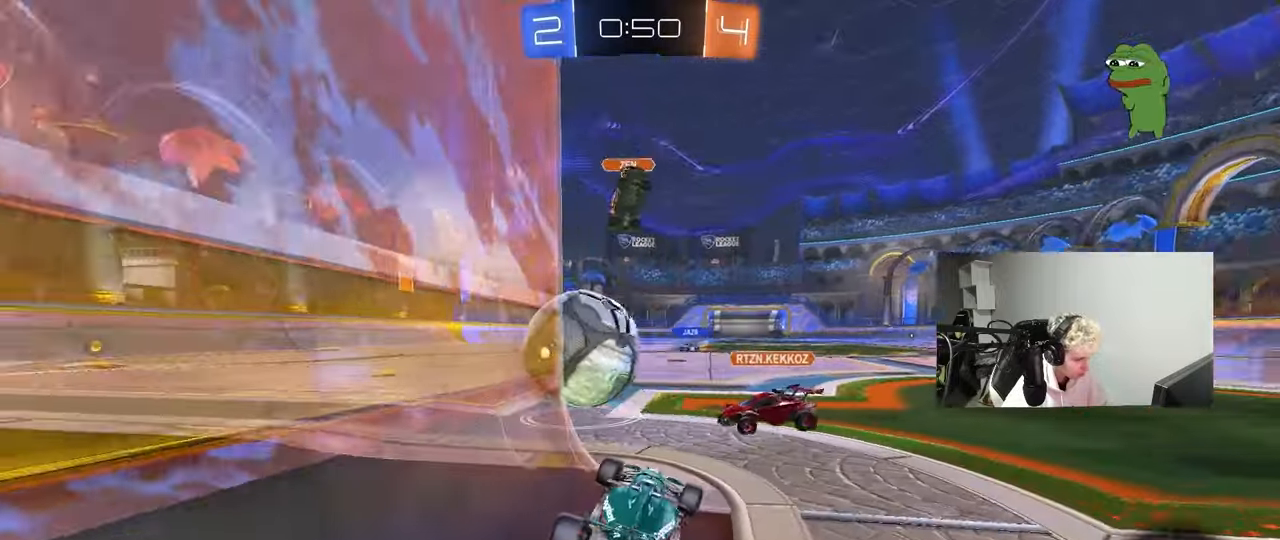
{"keys": ["d", "w"], "mouse": [], "mouse_move": "still", "events": [[67, "space", "down"], [300, "space", "up"]]}
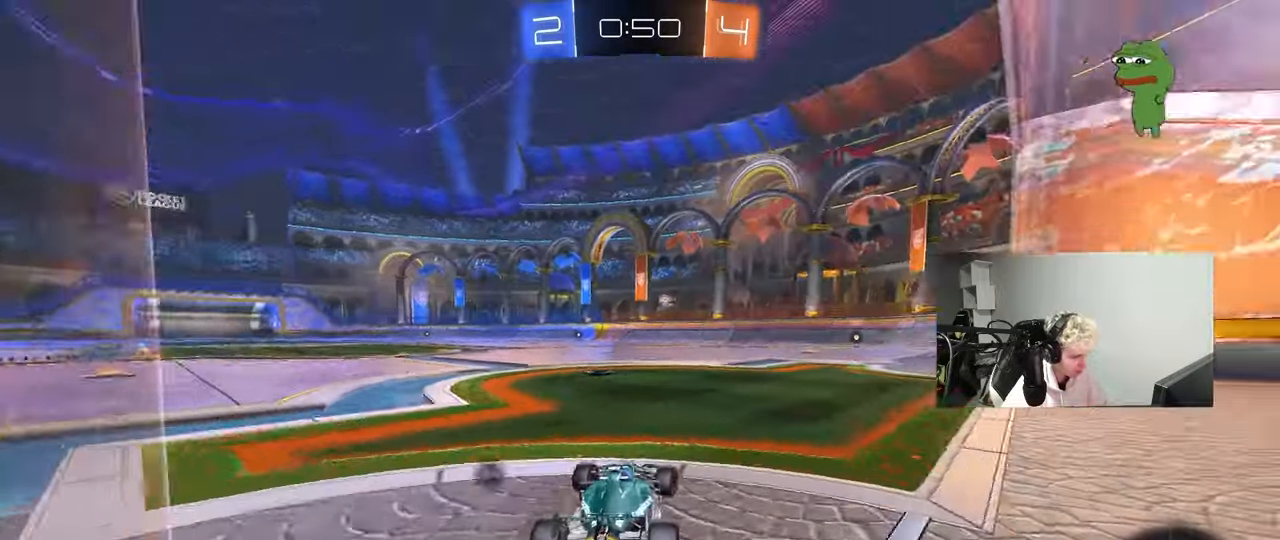
{"keys": ["d", "shift", "w"], "mouse": ["left", "right"], "mouse_move": "still", "events": [[67, "mouse_left", "down"], [117, "d", "up"], [267, "a", "down"], [350, "mouse_right", "down"], [400, "a", "up"], [450, "d", "down"], [450, "mouse_right", "up"], [450, "shift", "down"], [500, "mouse_right", "down"]]}
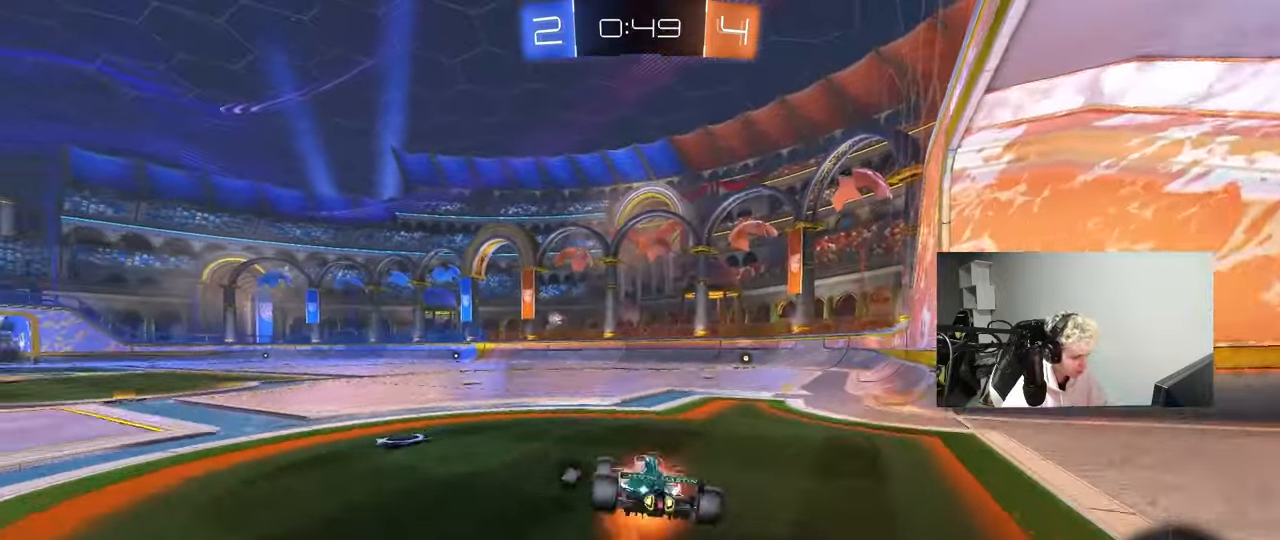
{"keys": ["d", "shift"], "mouse": ["left"], "mouse_move": "still", "events": [[50, "s", "down"], [50, "w", "up"], [83, "space", "down"], [133, "mouse_right", "up"], [233, "space", "up"], [417, "s", "up"]]}
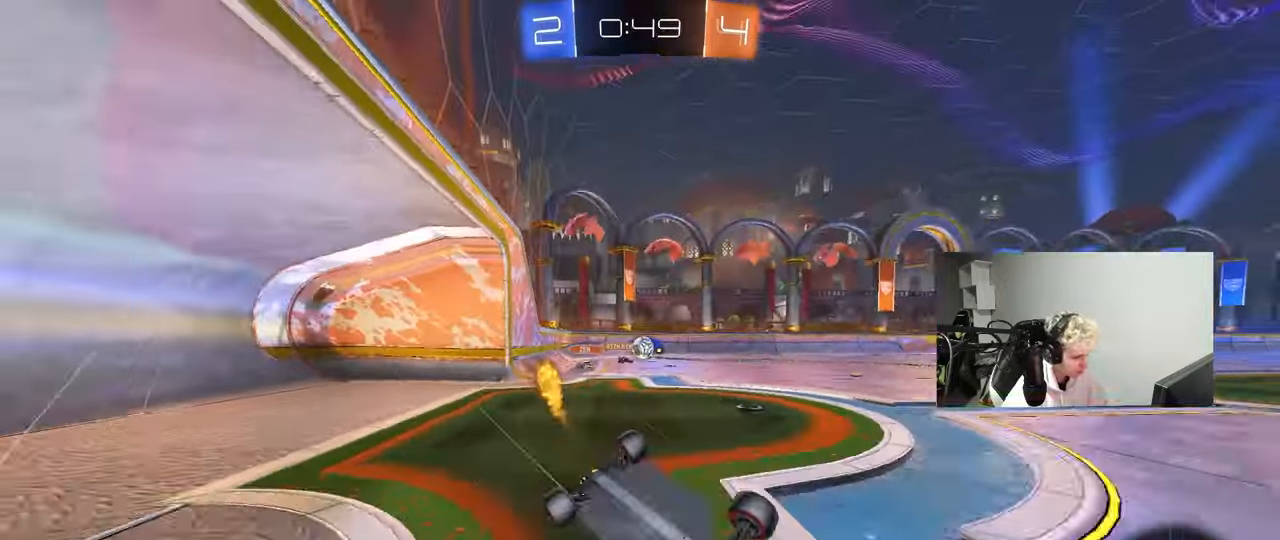
{"keys": ["w"], "mouse": ["left"], "mouse_move": "still", "events": [[67, "s", "down"], [300, "s", "up"], [300, "shift", "up"], [300, "space", "down"], [383, "d", "up"], [483, "space", "up"], [483, "w", "down"]]}
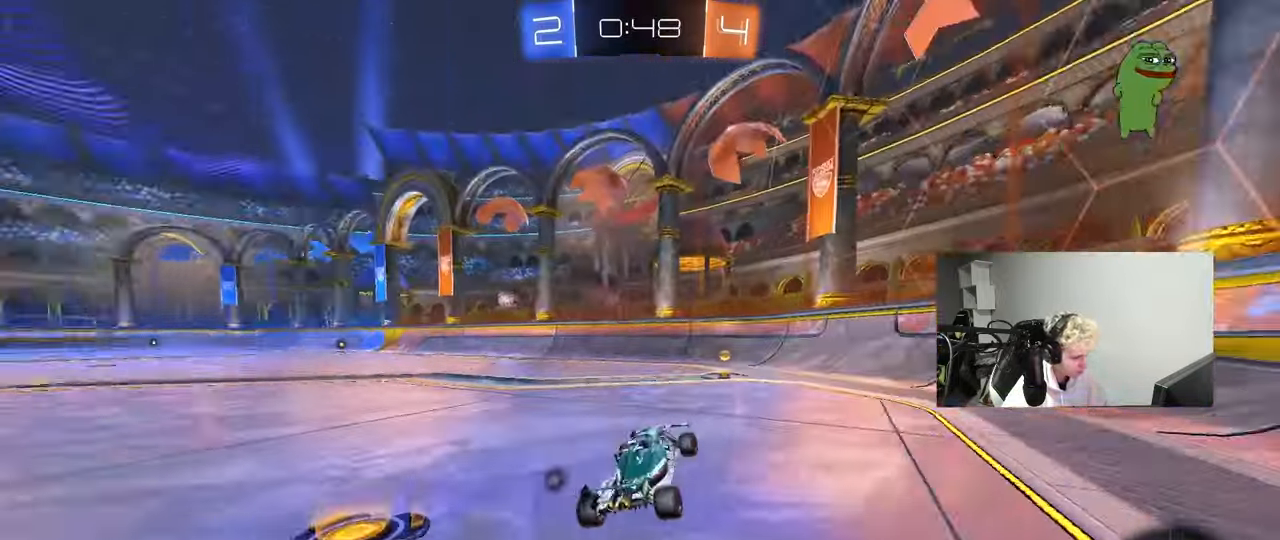
{"keys": ["a", "w"], "mouse": ["left"], "mouse_move": "still", "events": [[217, "a", "down"], [300, "space", "down"], [450, "space", "up"]]}
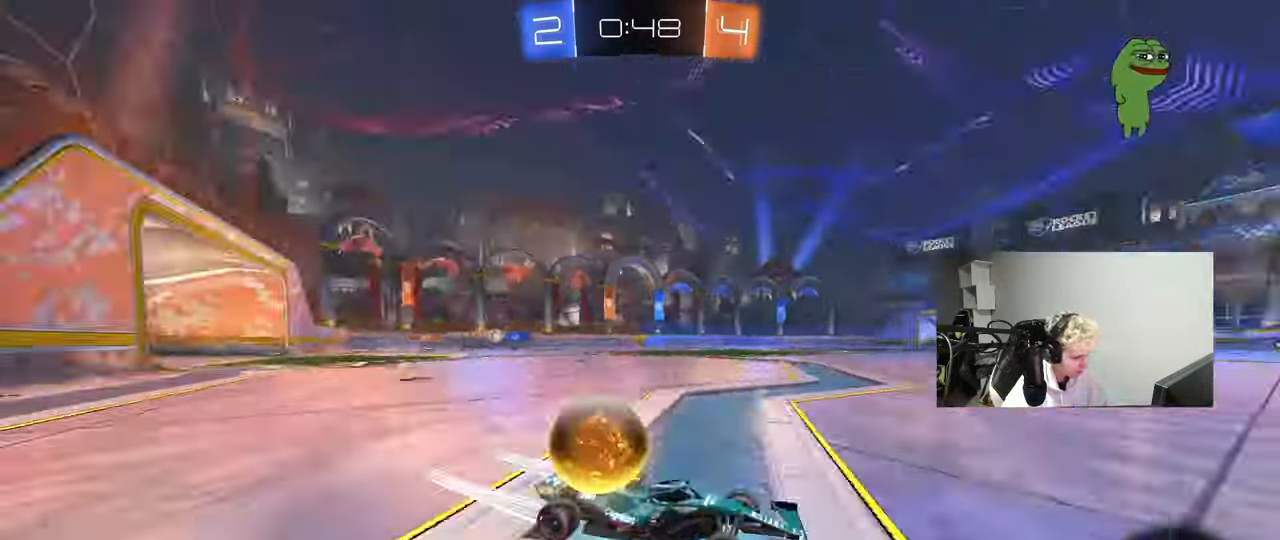
{"keys": ["w"], "mouse": ["left"], "mouse_move": "still", "events": [[467, "a", "up"]]}
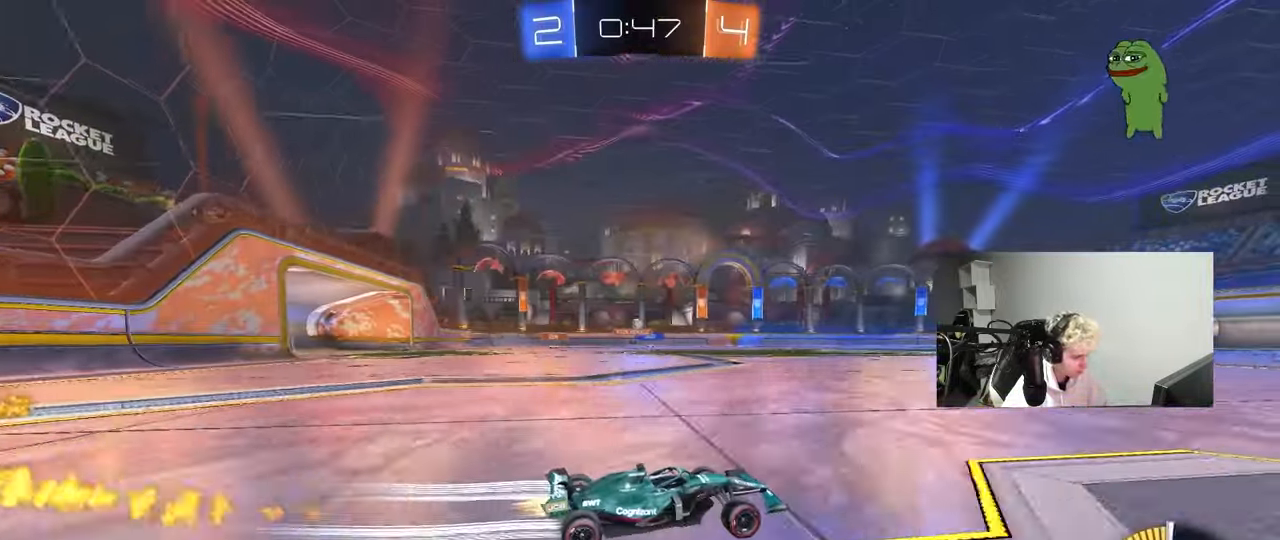
{"keys": ["w"], "mouse": ["left"], "mouse_move": "still", "events": [[67, "mouse_left", "up"], [150, "a", "down"], [250, "a", "up"], [483, "mouse_left", "down"]]}
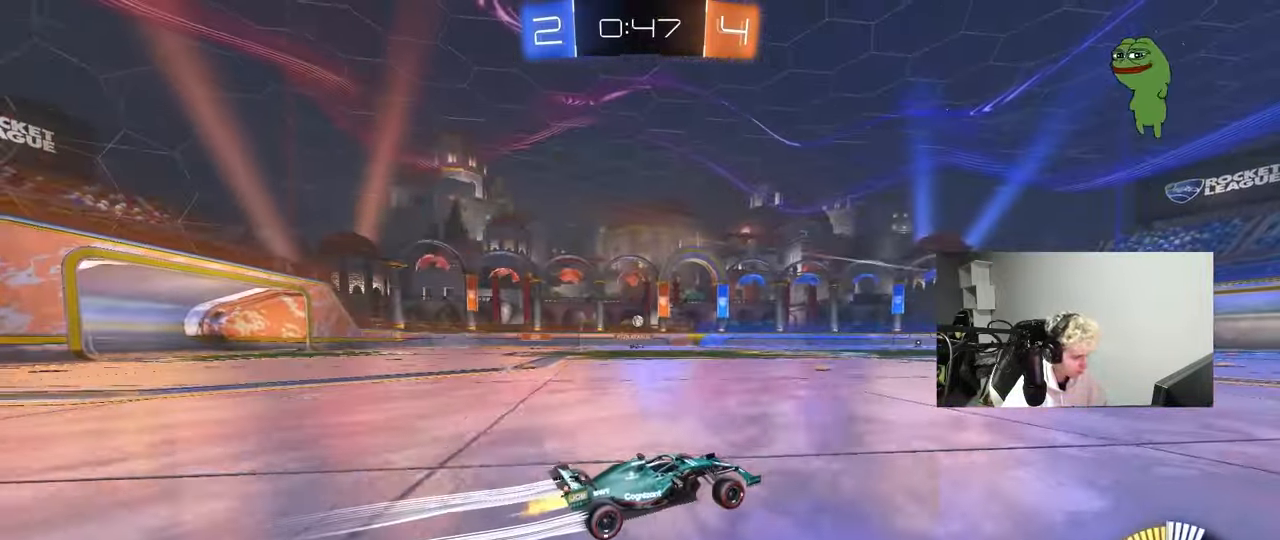
{"keys": ["w"], "mouse": [], "mouse_move": "still", "events": [[167, "mouse_left", "up"]]}
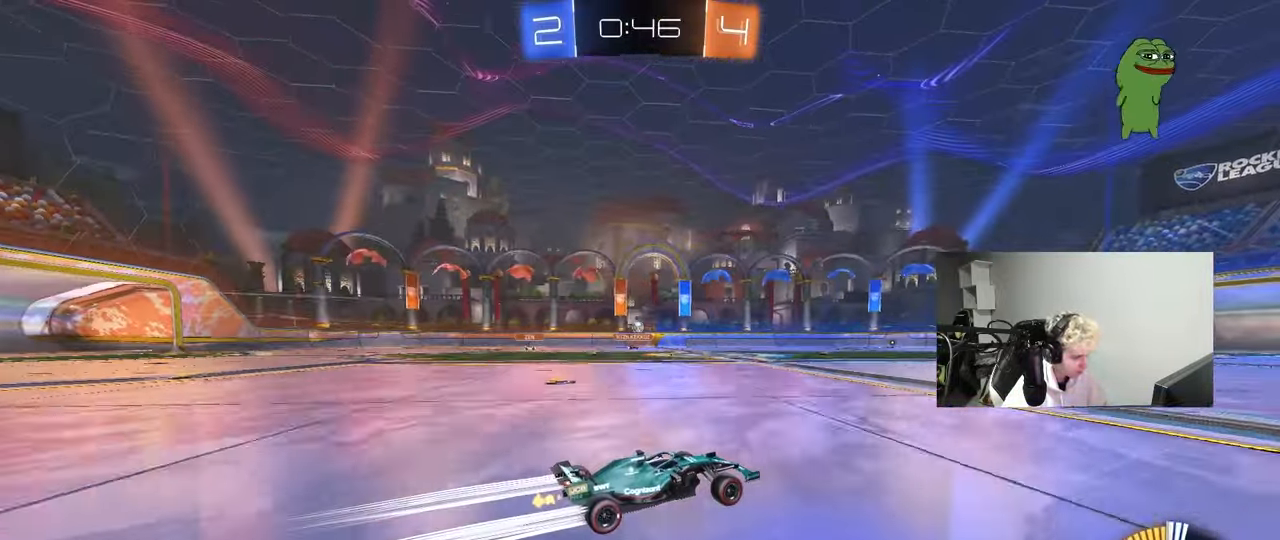
{"keys": ["w"], "mouse": [], "mouse_move": "still", "events": []}
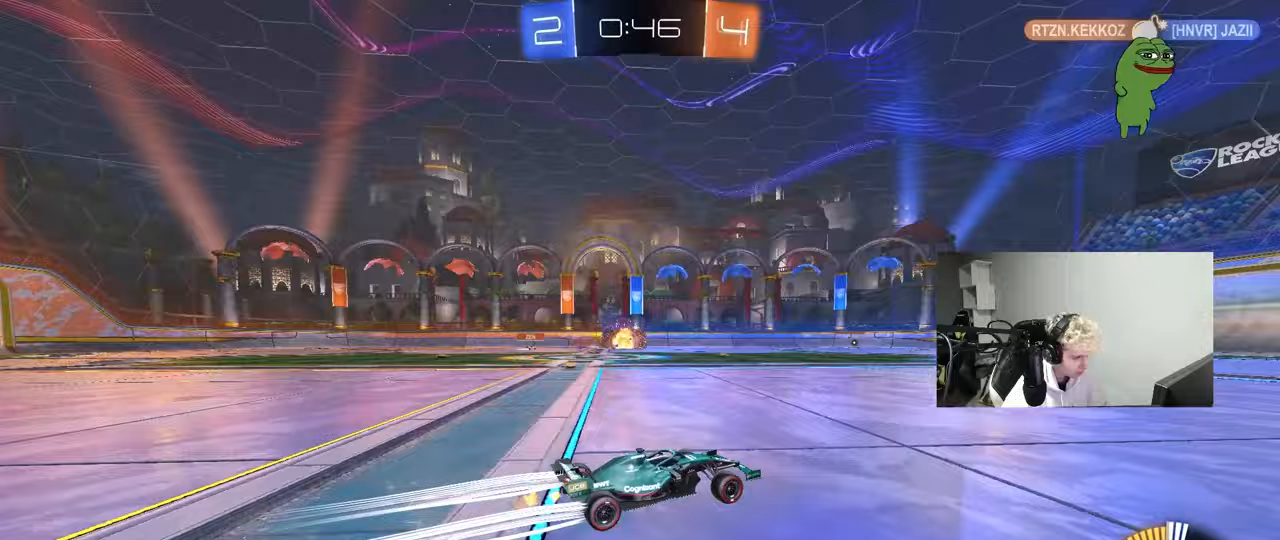
{"keys": ["w"], "mouse": [], "mouse_move": "still", "events": []}
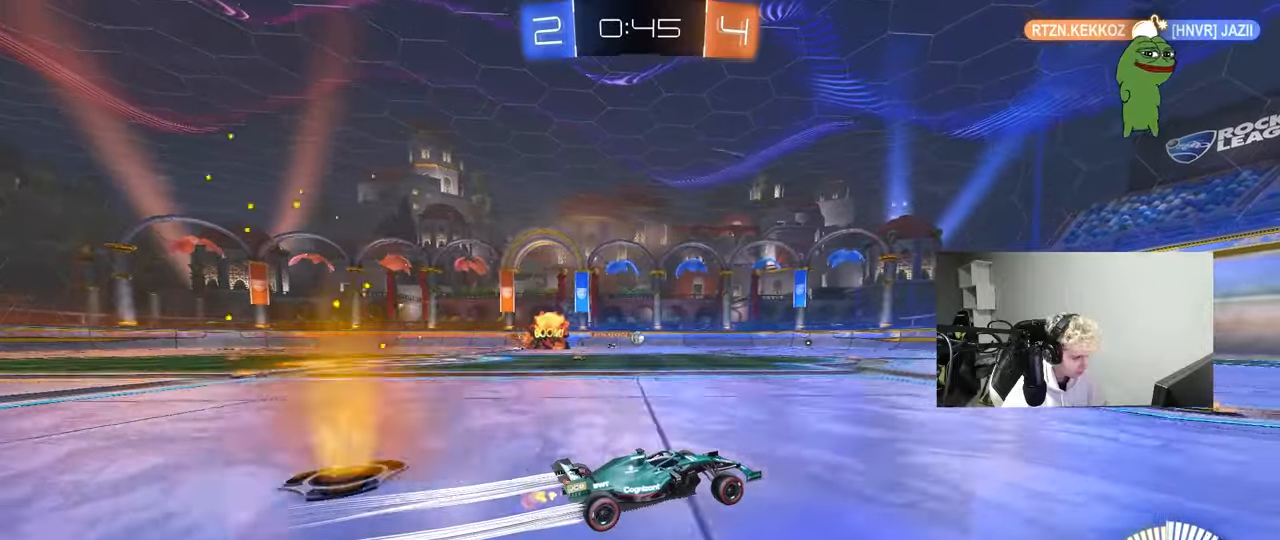
{"keys": ["w"], "mouse": [], "mouse_move": "still", "events": [[33, "a", "down"], [117, "a", "up"], [167, "mouse_left", "down"], [267, "mouse_left", "up"], [300, "space", "down"], [500, "space", "up"]]}
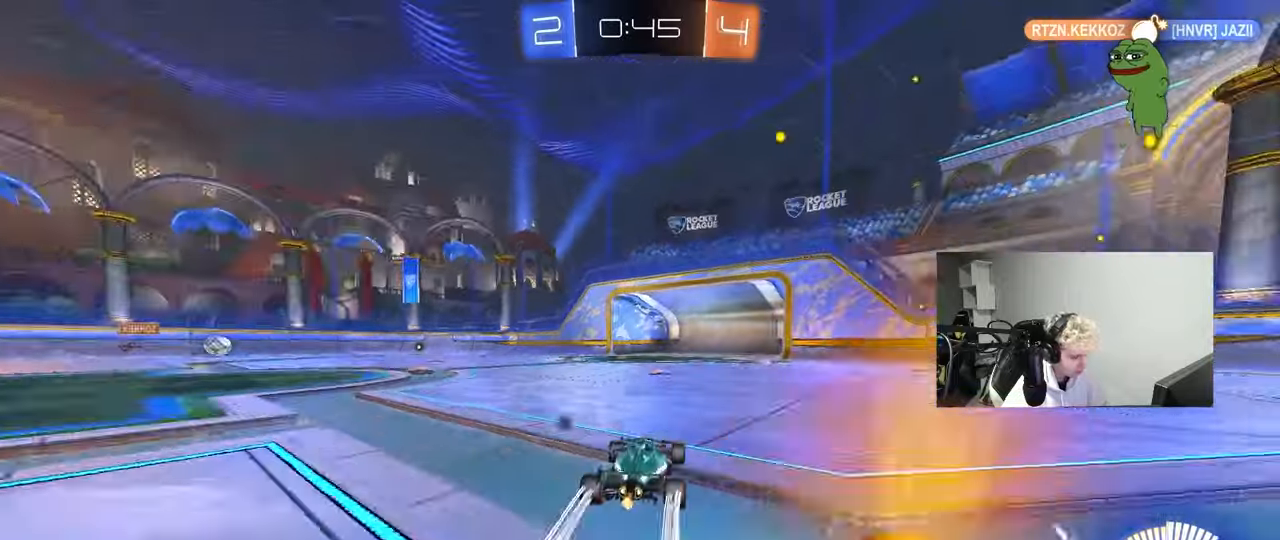
{"keys": ["w"], "mouse": [], "mouse_move": "still", "events": [[133, "space", "down"], [317, "a", "down"], [317, "space", "up"], [417, "a", "up"]]}
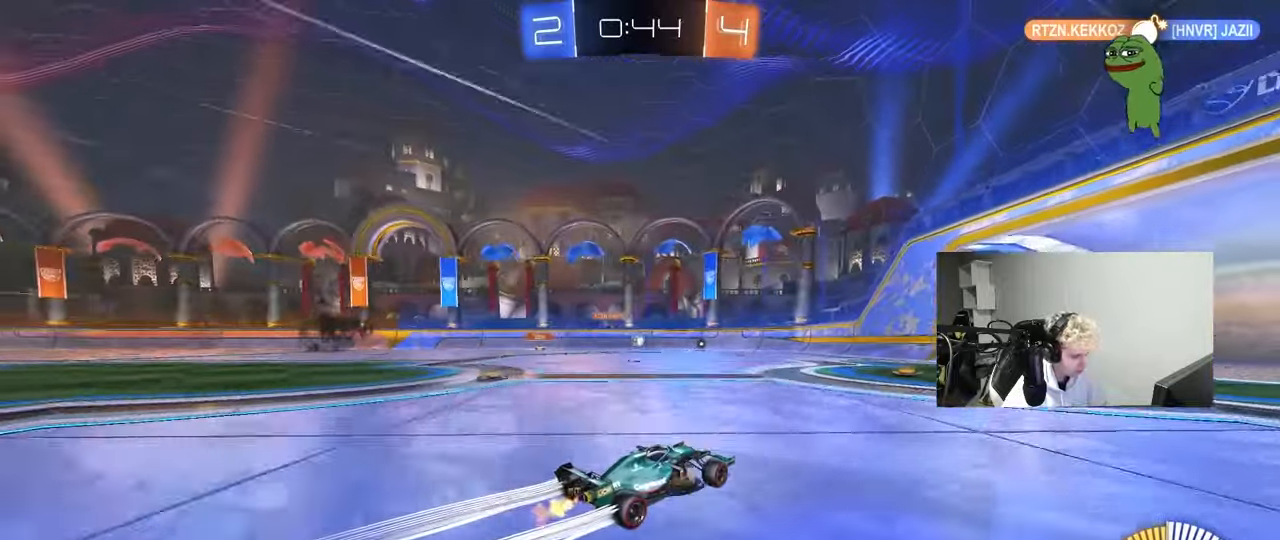
{"keys": ["a", "w"], "mouse": [], "mouse_move": "still", "events": [[433, "a", "down"]]}
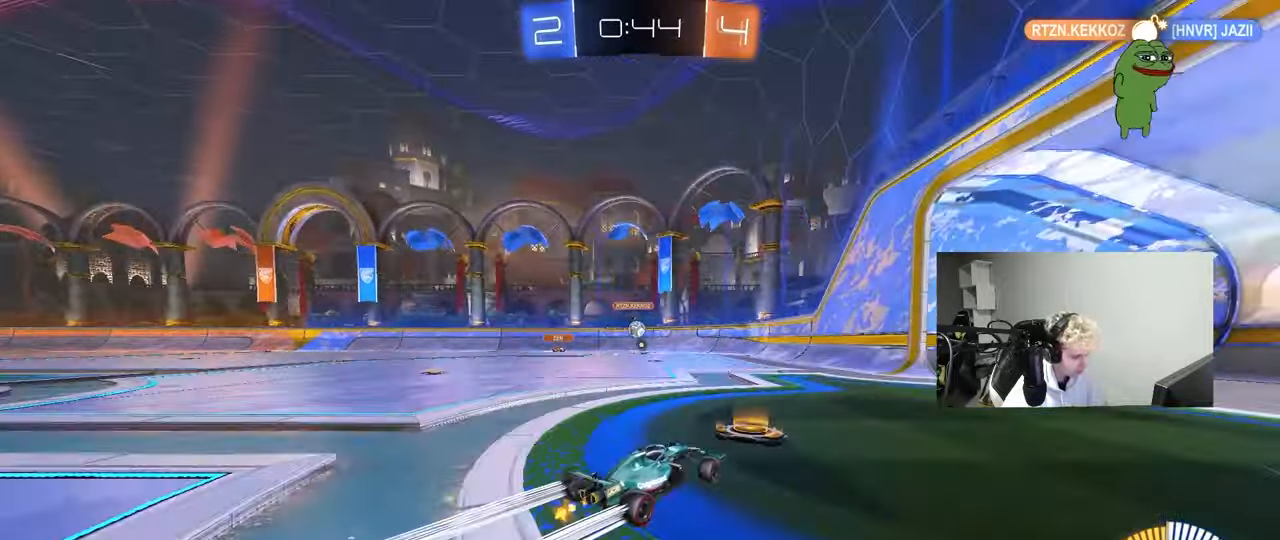
{"keys": ["w"], "mouse": [], "mouse_move": "still", "events": [[167, "a", "up"]]}